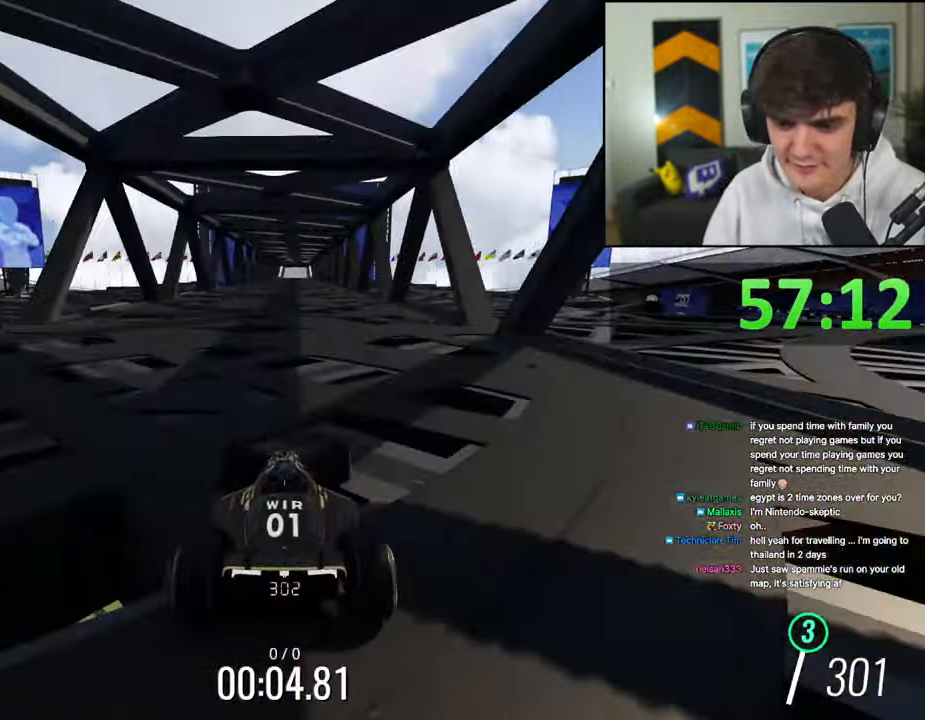
Gameplay with keyboard; each line is a JSON object with the keys held at the frame after it. "events" lists presses ("down") and releases ("up") of "brake", "down", "left", "right" and "up" between this image and that frame as [ms after this image, input, new state], when the widget could be followed in between. No other keys are recorded. Mouse input is not recorded. Key names are as the overlay labels them; some are game actions (e.g. jump) rather than physical keys.
{"keys": ["up"], "events": []}
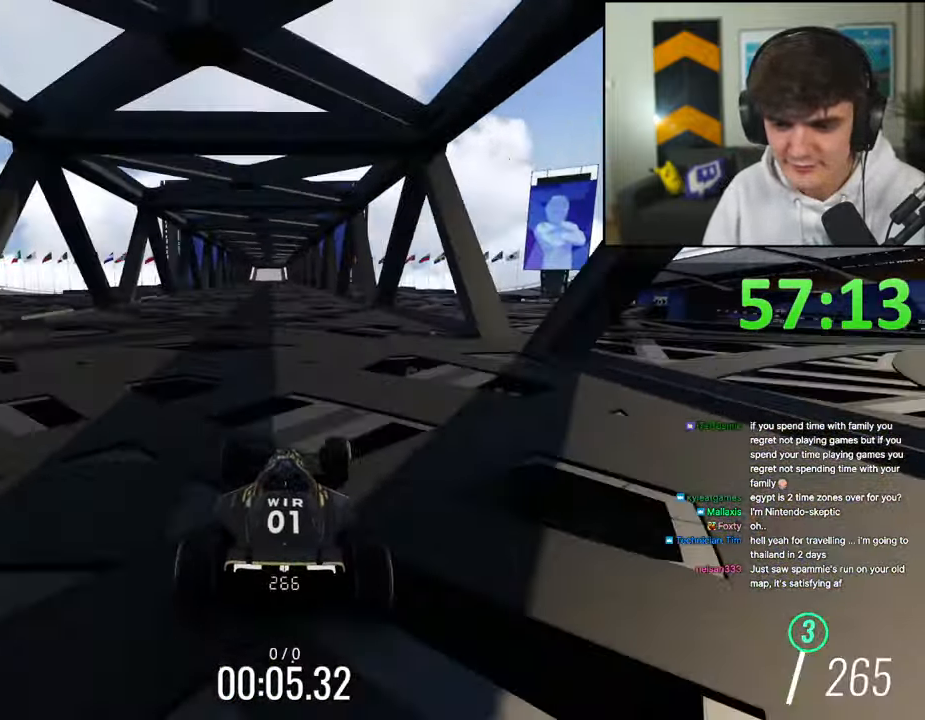
{"keys": ["left", "up"], "events": [[434, "left", "down"]]}
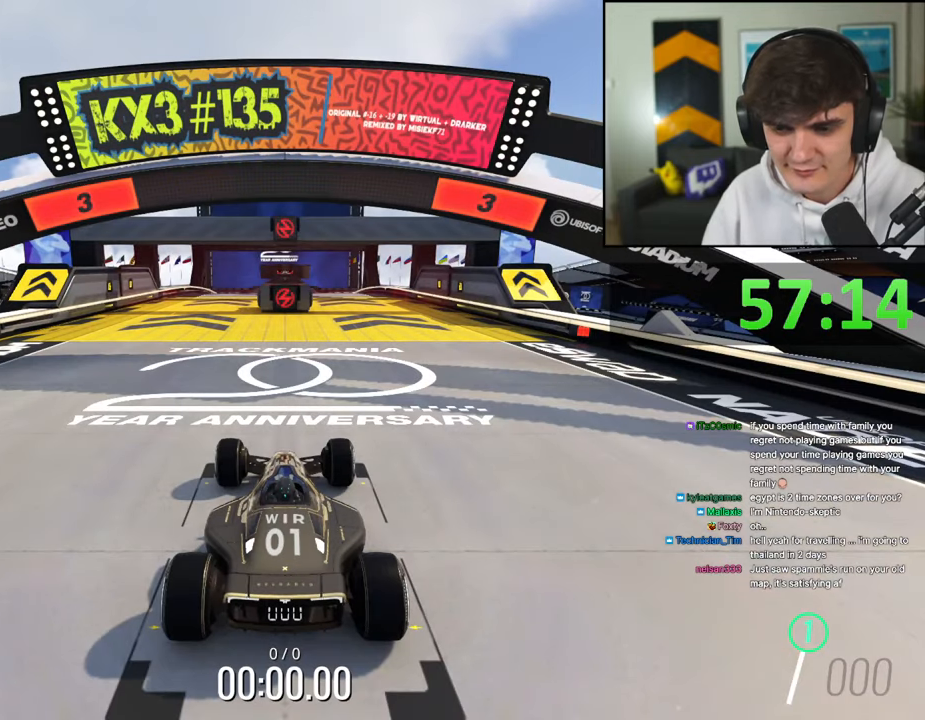
{"keys": ["left", "up"], "events": [[17, "left", "up"], [17, "right", "down"], [117, "left", "down"], [117, "right", "up"], [167, "left", "up"], [217, "right", "down"], [250, "left", "down"], [250, "right", "up"], [350, "left", "up"], [400, "right", "down"], [450, "left", "down"], [450, "right", "up"]]}
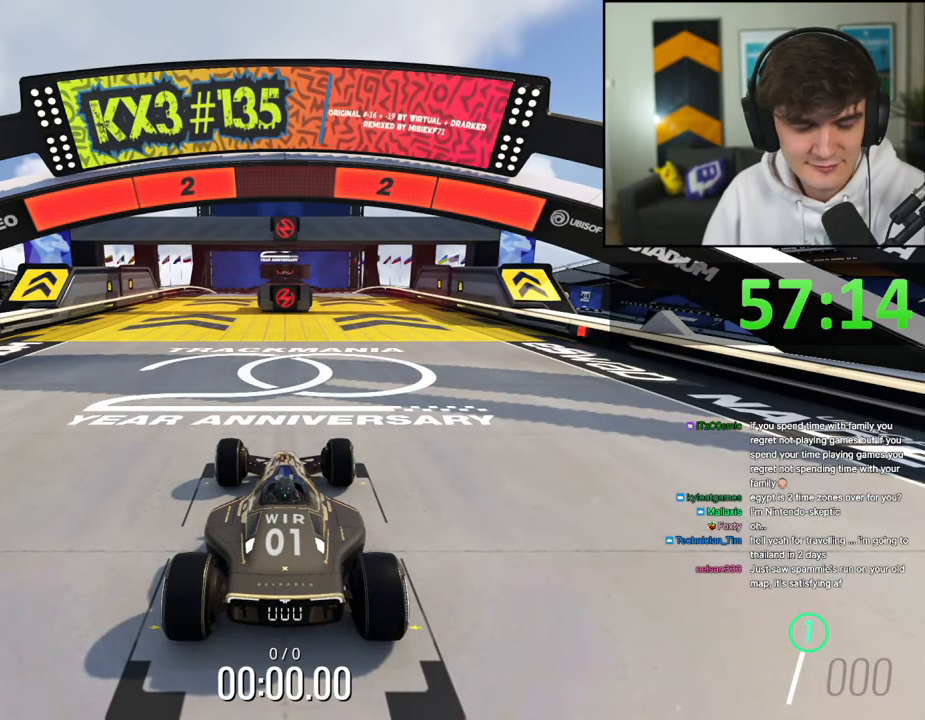
{"keys": ["up"], "events": [[34, "left", "up"], [84, "right", "down"], [134, "left", "down"], [134, "right", "up"], [217, "left", "up"], [217, "right", "down"], [267, "left", "down"], [317, "right", "up"], [367, "left", "up"]]}
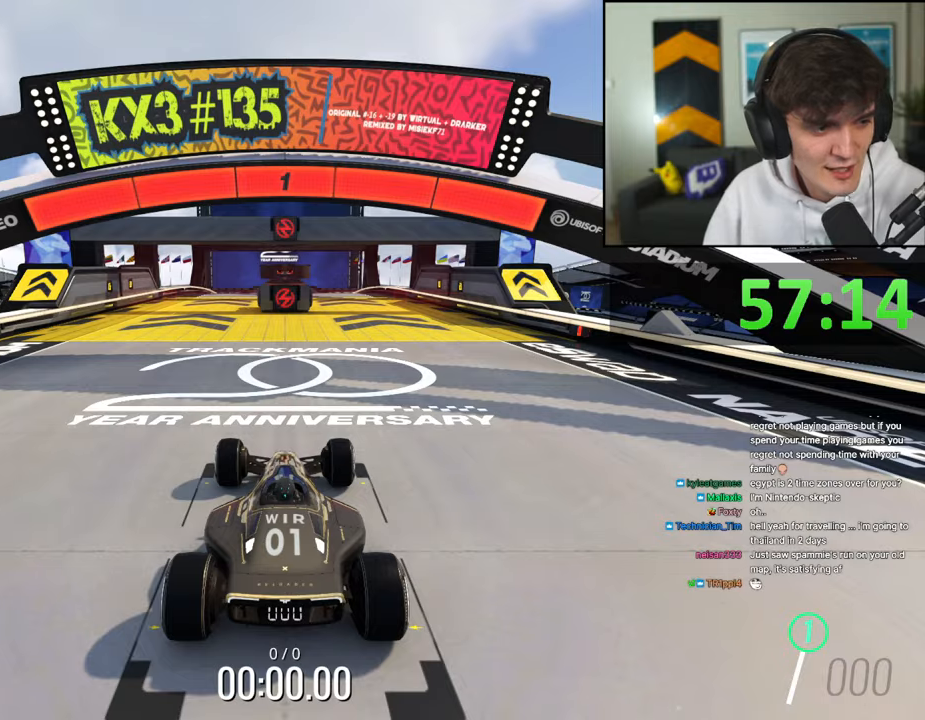
{"keys": ["up"], "events": []}
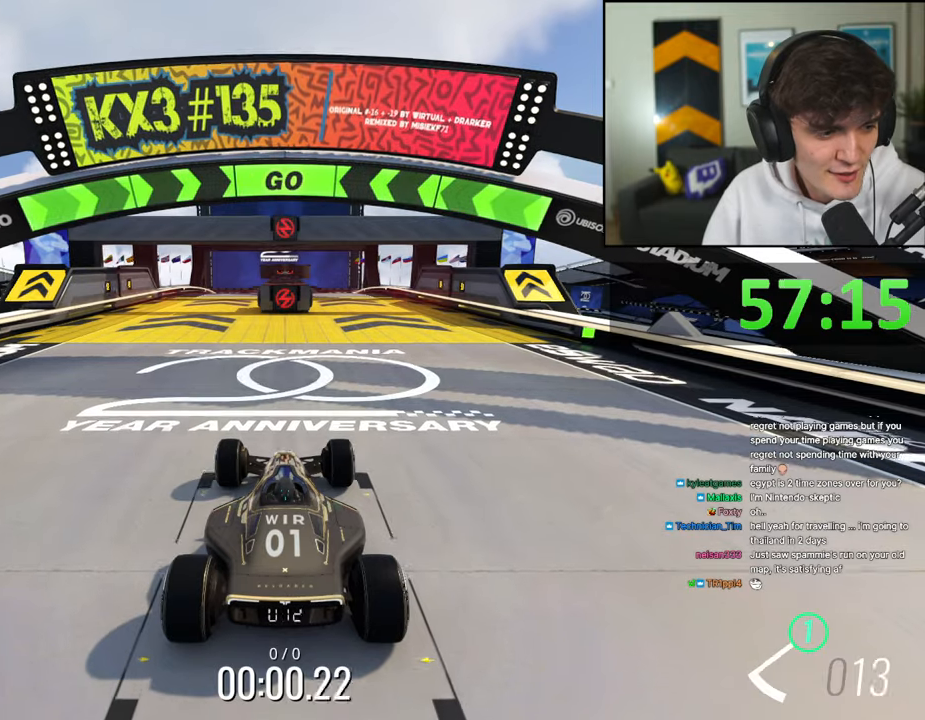
{"keys": ["right", "up"], "events": [[400, "right", "down"]]}
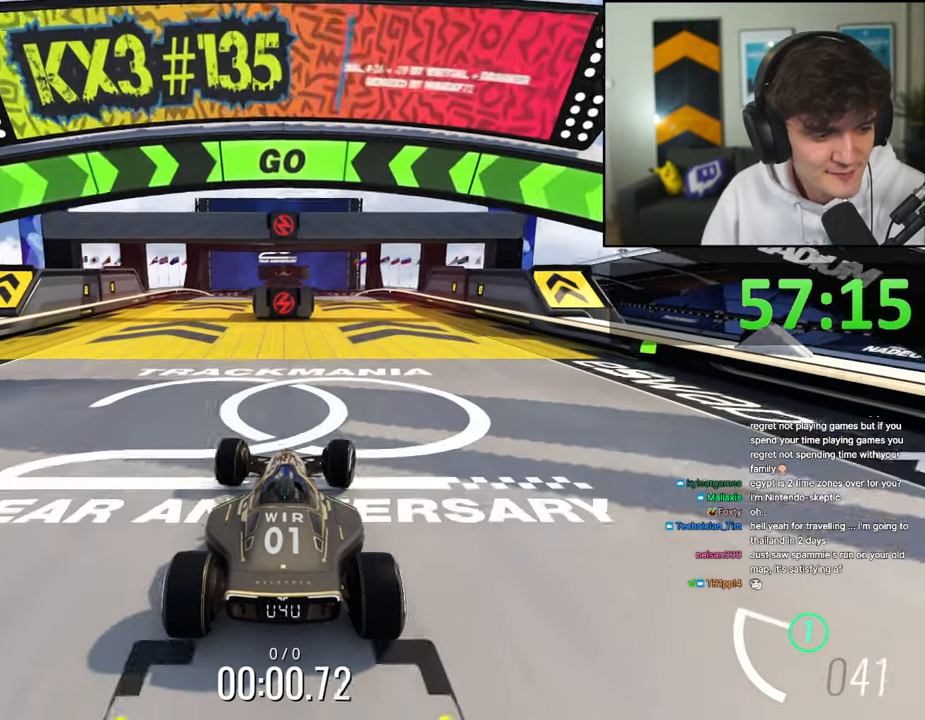
{"keys": ["up"], "events": [[34, "right", "up"], [84, "right", "down"], [184, "right", "up"], [267, "right", "down"], [367, "right", "up"]]}
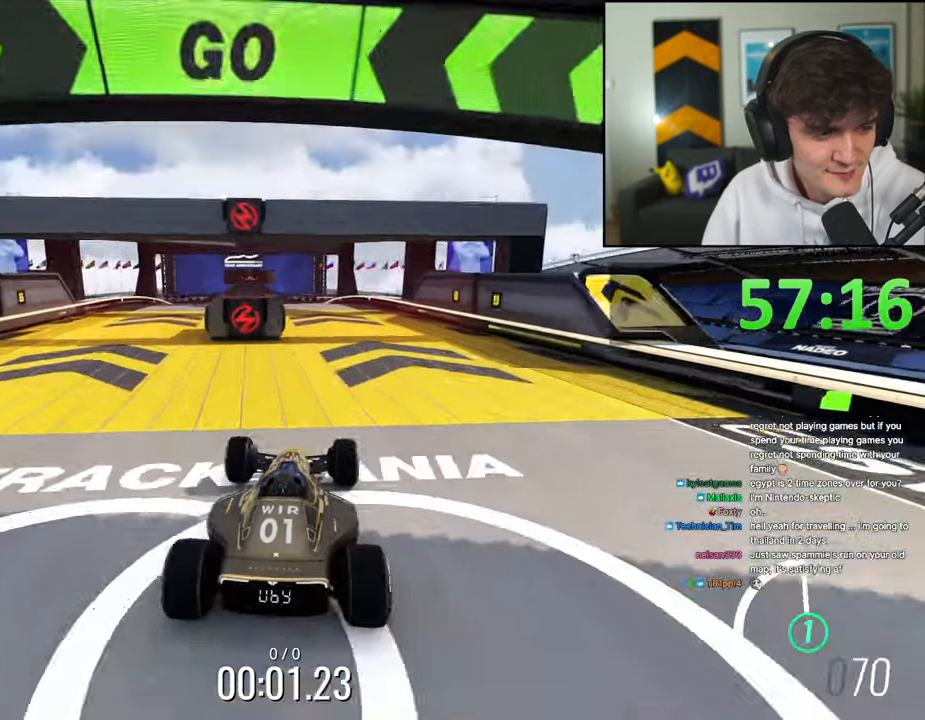
{"keys": ["left", "up"], "events": [[434, "left", "down"]]}
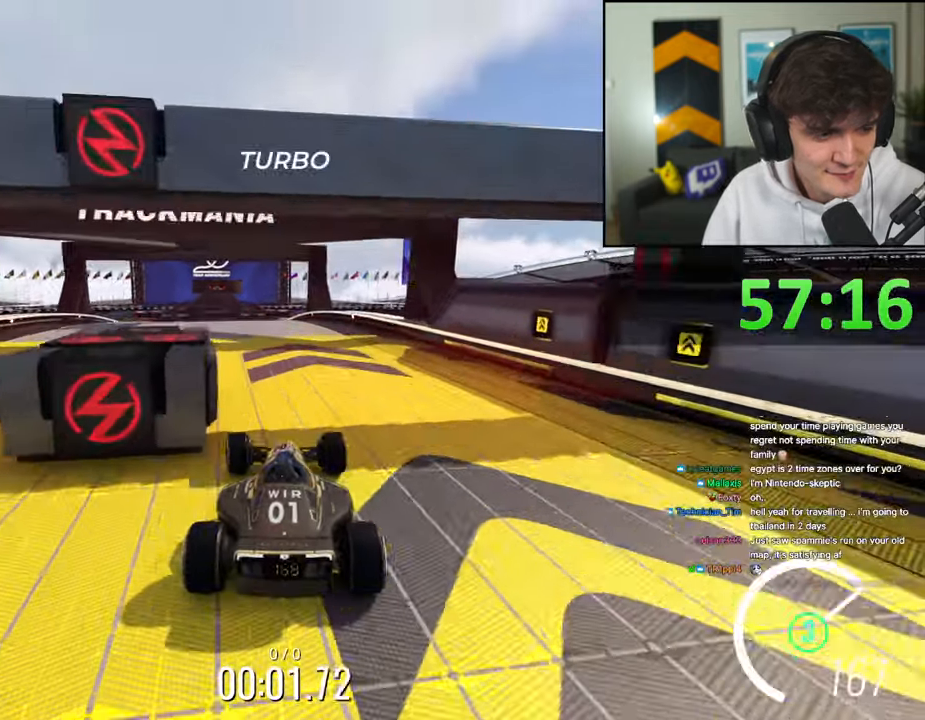
{"keys": ["right", "up"], "events": [[17, "left", "up"], [117, "left", "down"], [450, "left", "up"], [484, "right", "down"]]}
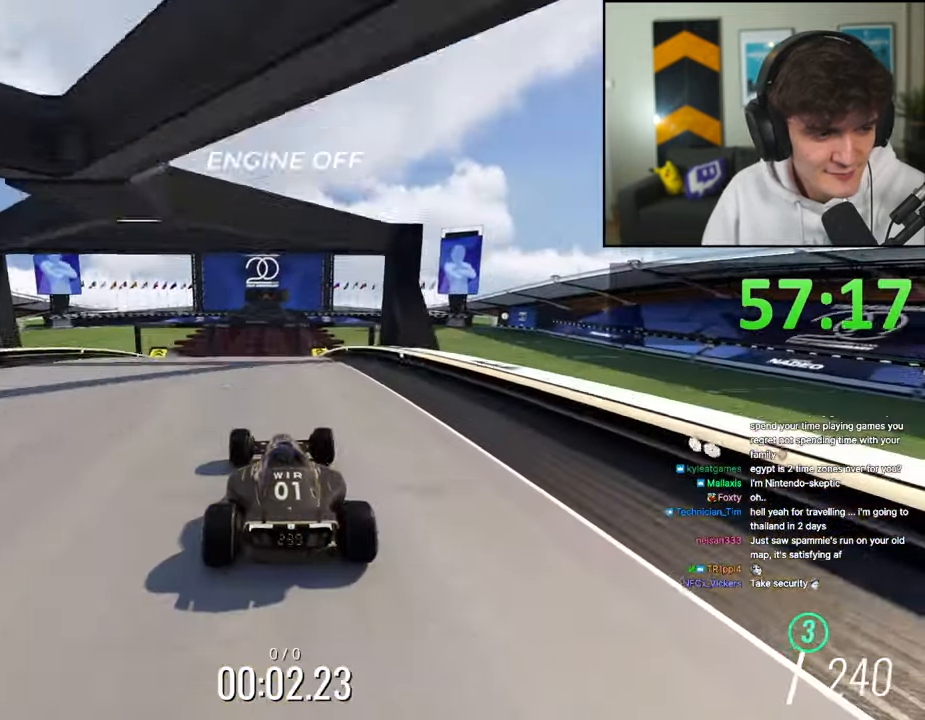
{"keys": ["right", "up"], "events": [[267, "left", "down"], [267, "right", "up"], [417, "left", "up"], [467, "right", "down"]]}
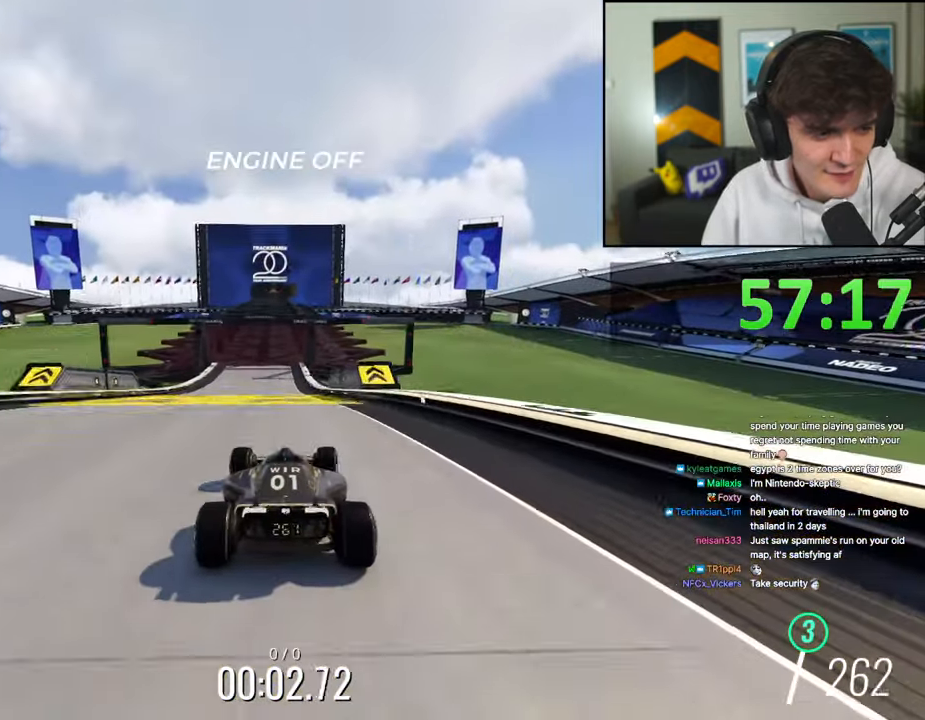
{"keys": ["up"], "events": [[100, "right", "up"], [200, "left", "down"], [334, "left", "up"]]}
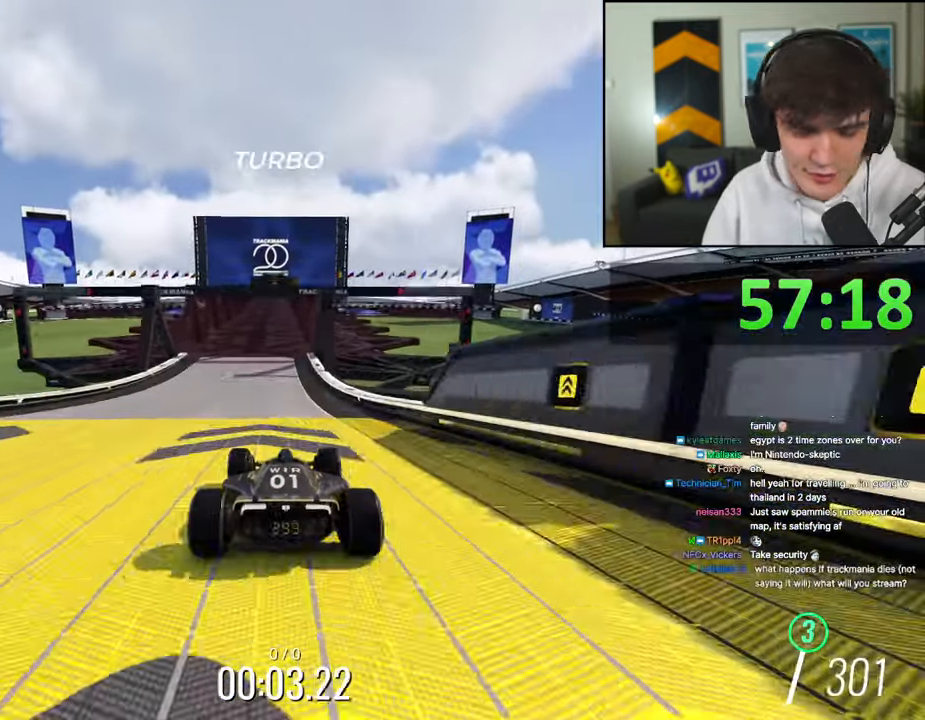
{"keys": ["up"], "events": [[300, "left", "down"], [350, "left", "up"]]}
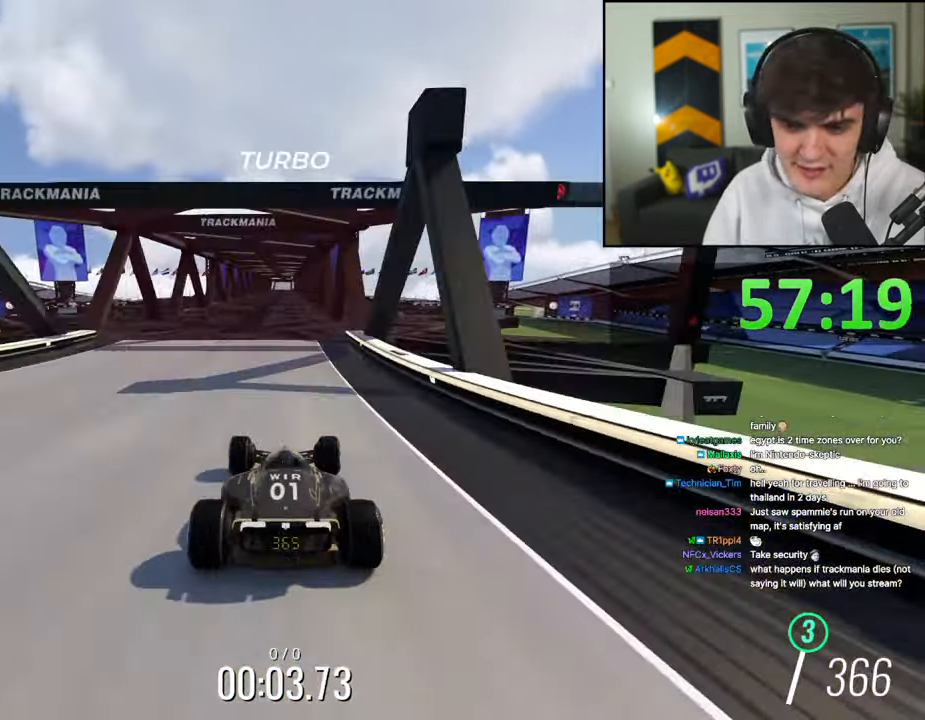
{"keys": ["up"], "events": [[34, "right", "down"], [84, "right", "up"]]}
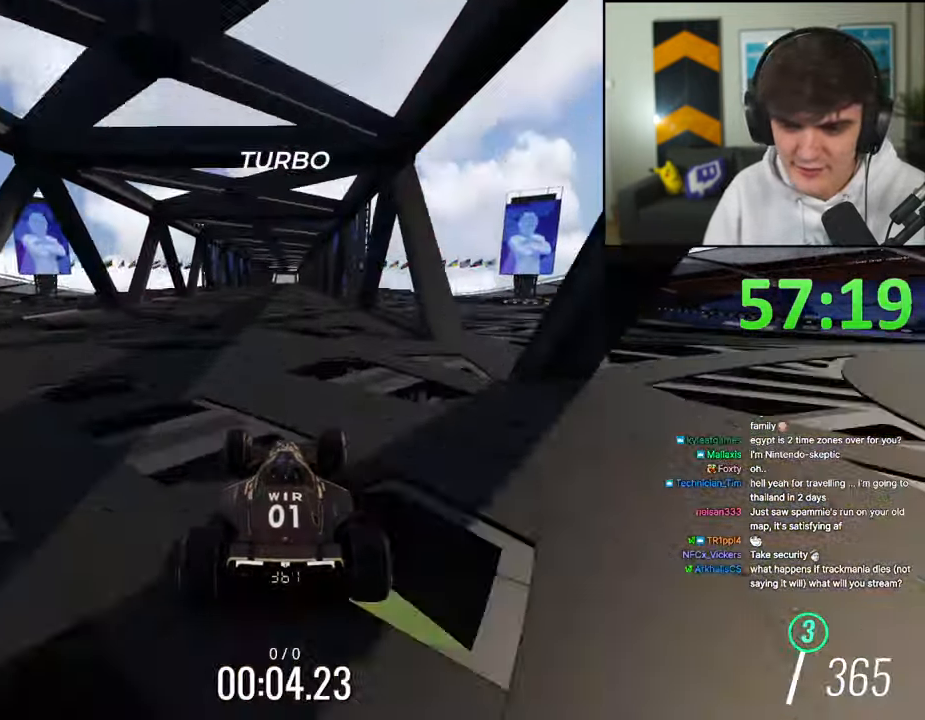
{"keys": ["up"], "events": []}
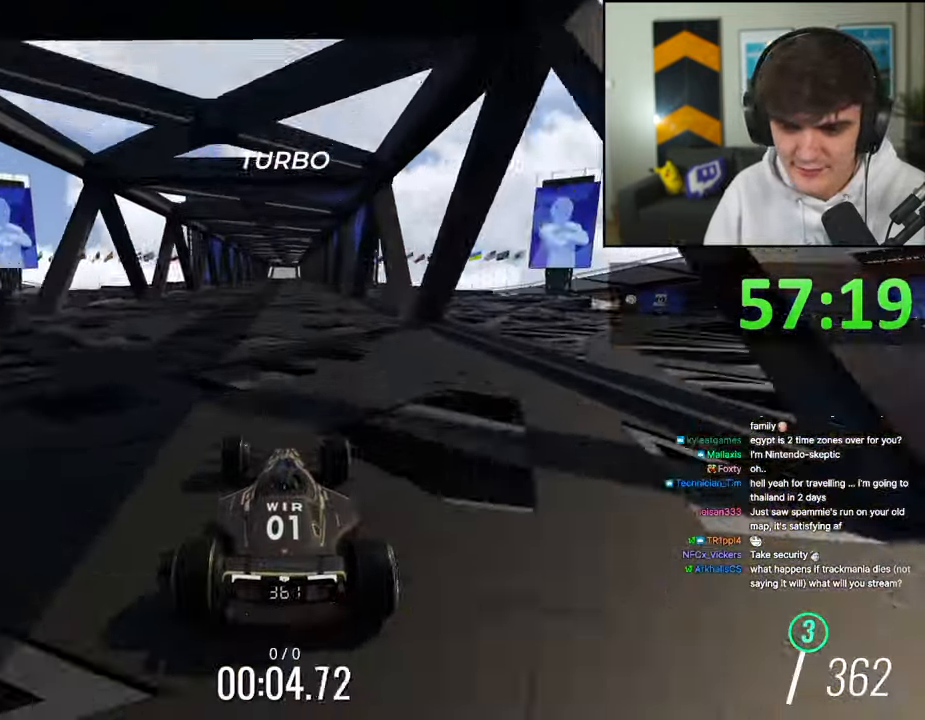
{"keys": ["up"], "events": []}
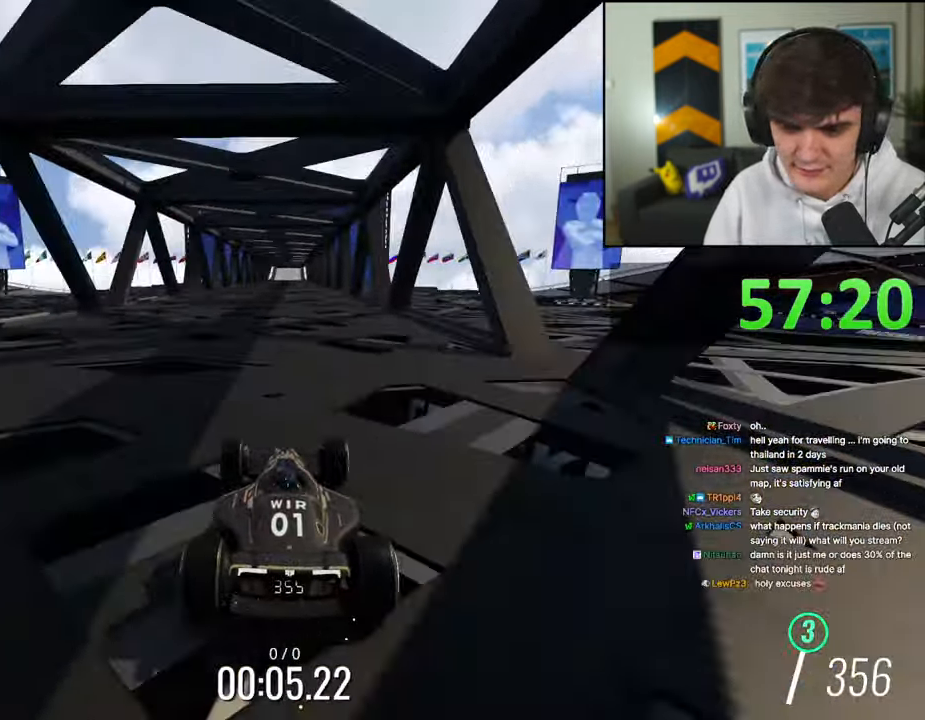
{"keys": ["up"], "events": []}
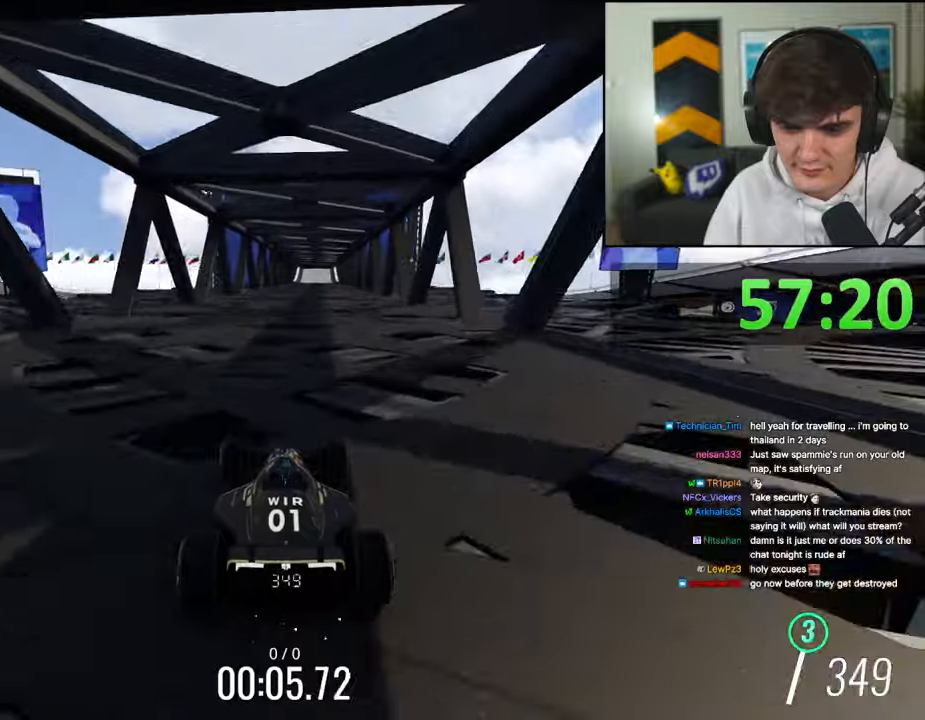
{"keys": ["up"], "events": []}
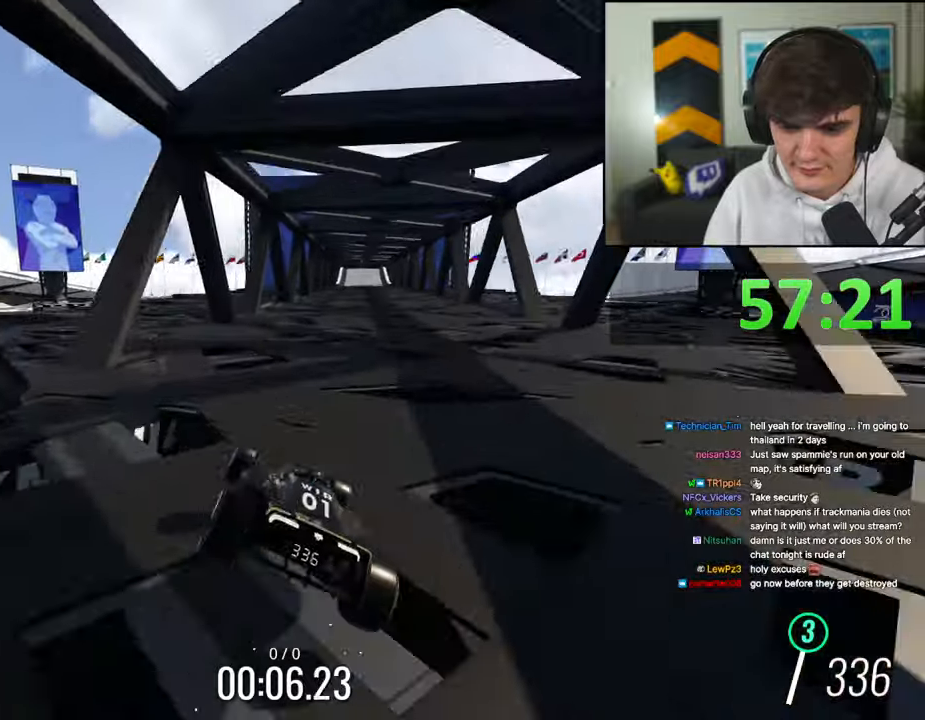
{"keys": ["up"], "events": []}
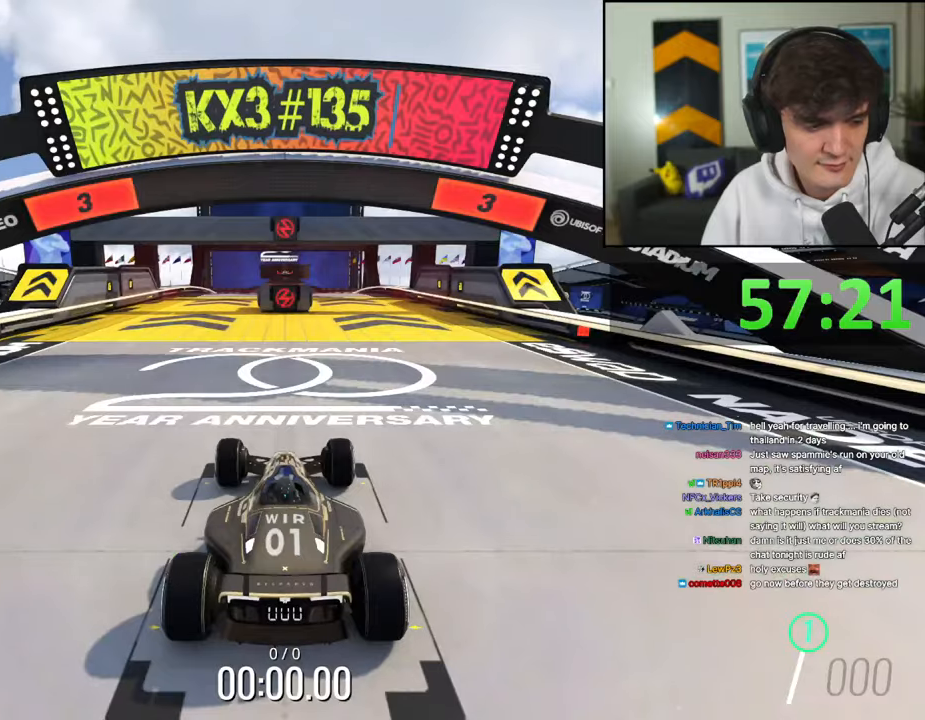
{"keys": ["up"], "events": []}
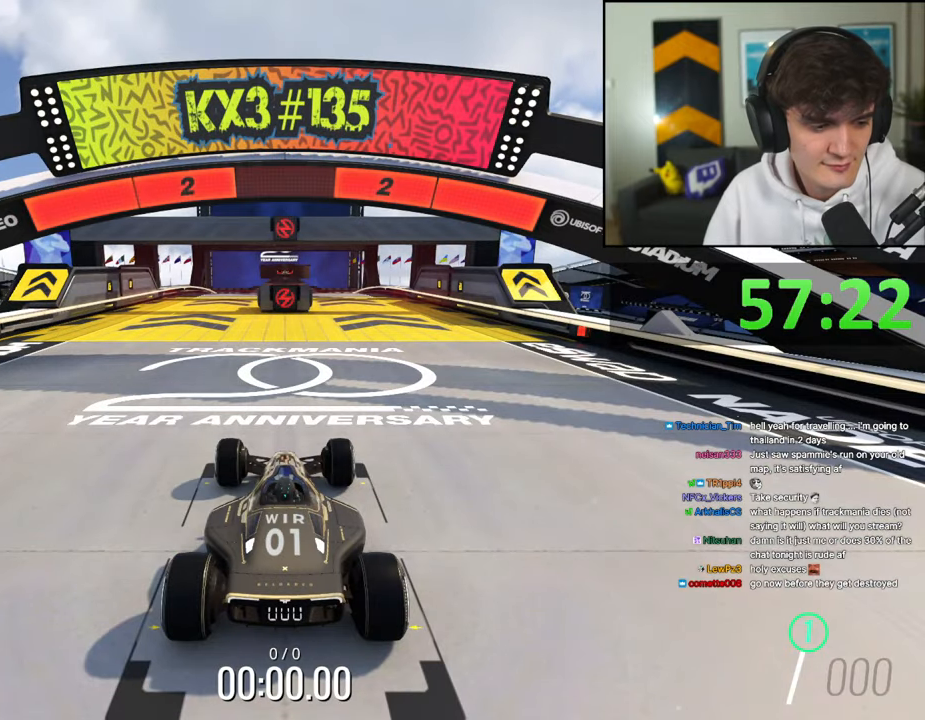
{"keys": ["up"], "events": []}
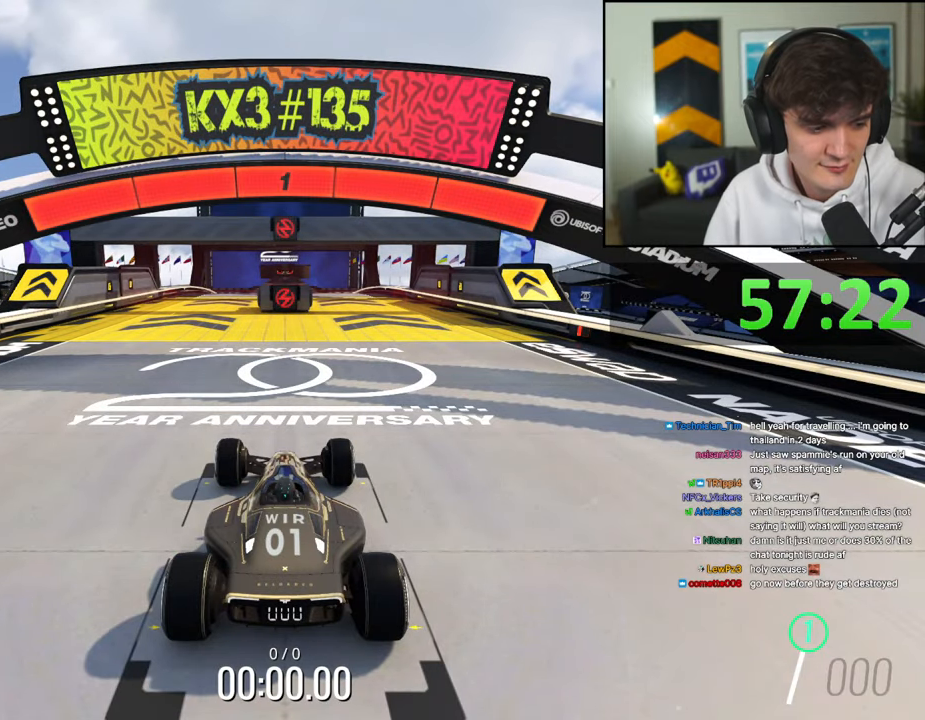
{"keys": ["up"], "events": []}
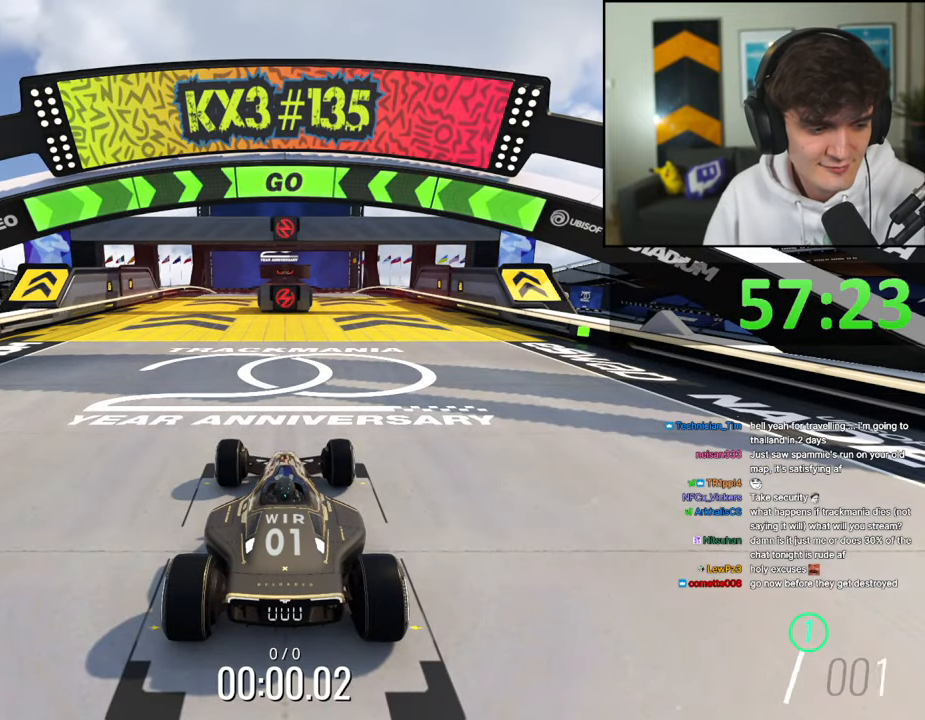
{"keys": ["right", "up"], "events": [[500, "right", "down"]]}
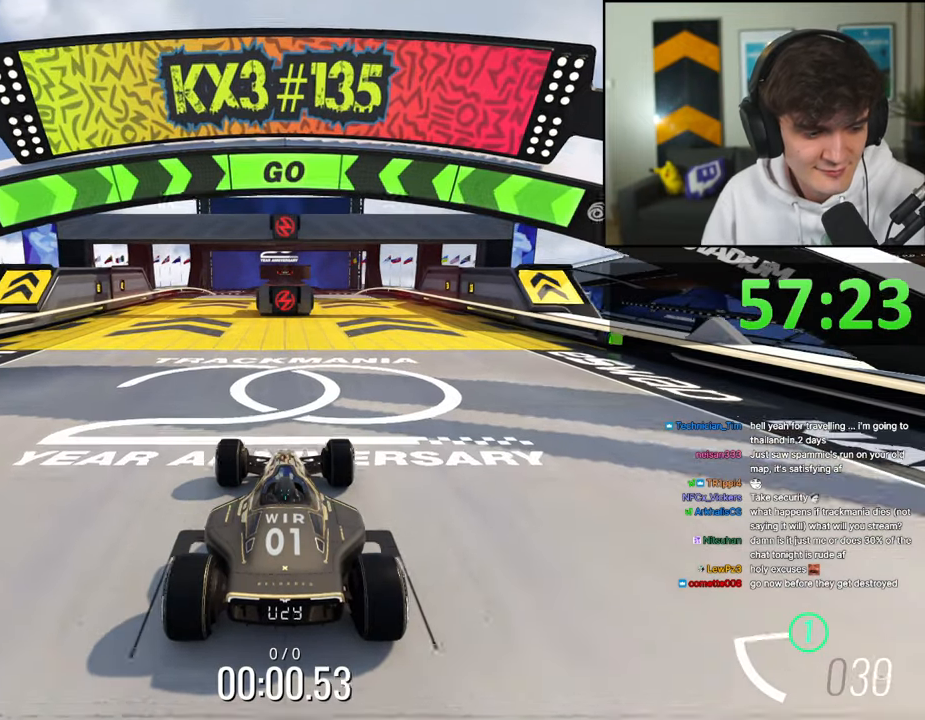
{"keys": ["up"], "events": [[434, "right", "up"]]}
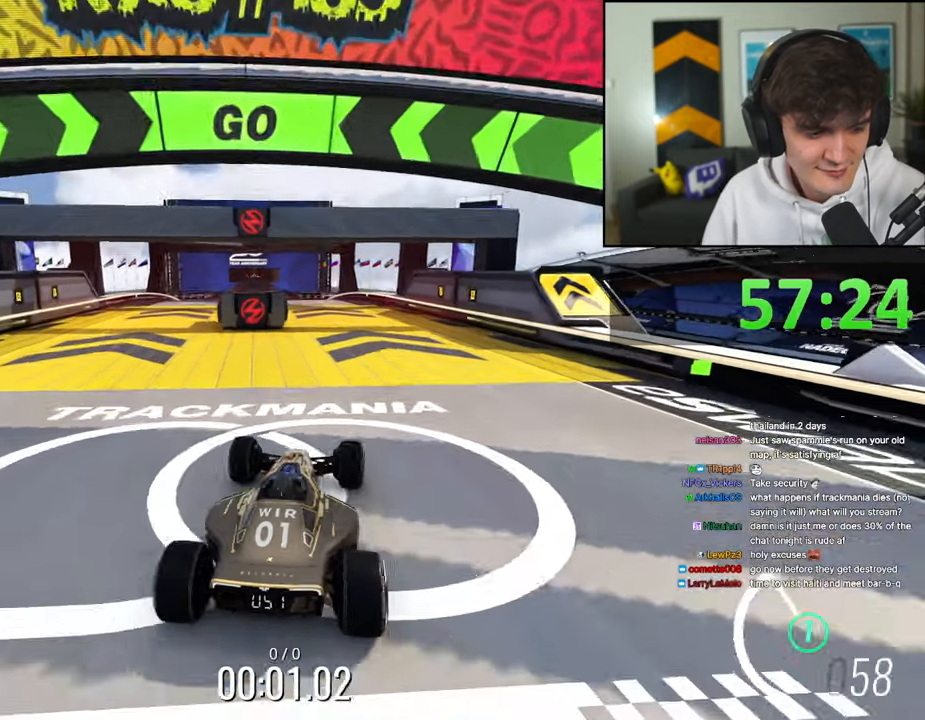
{"keys": ["left", "up"], "events": [[450, "left", "down"]]}
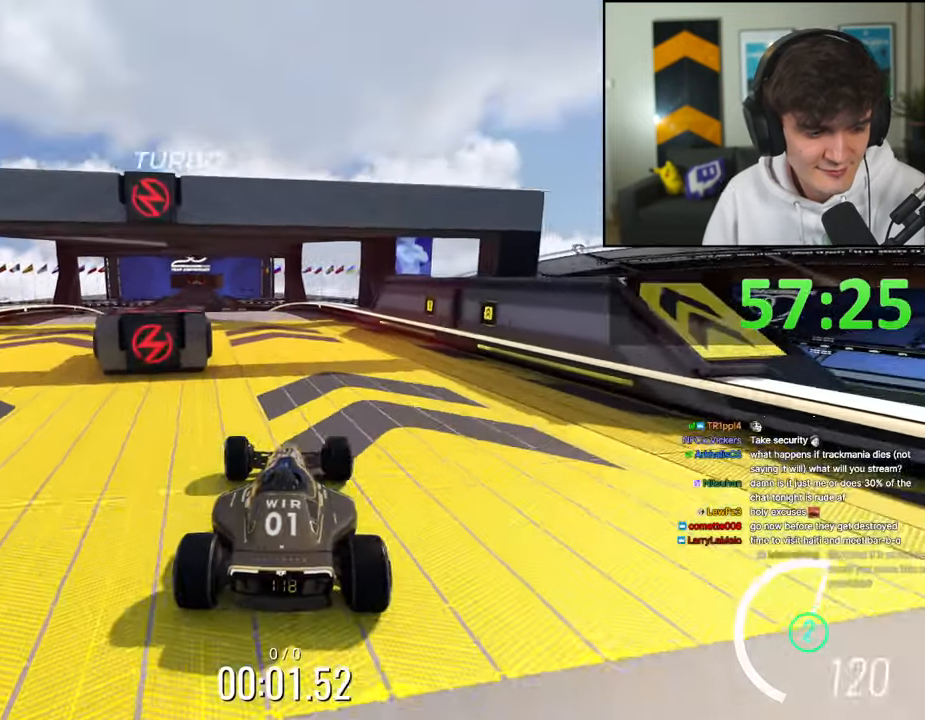
{"keys": ["left", "up"], "events": [[84, "left", "up"], [134, "left", "down"]]}
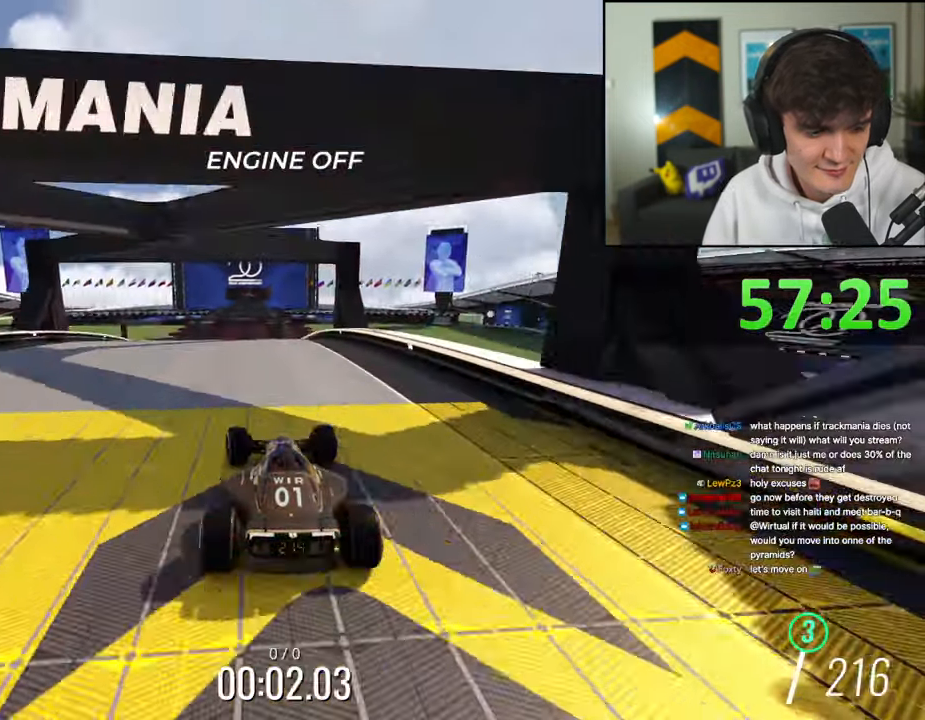
{"keys": ["left", "up"], "events": [[100, "left", "up"], [100, "right", "down"], [384, "right", "up"], [434, "left", "down"]]}
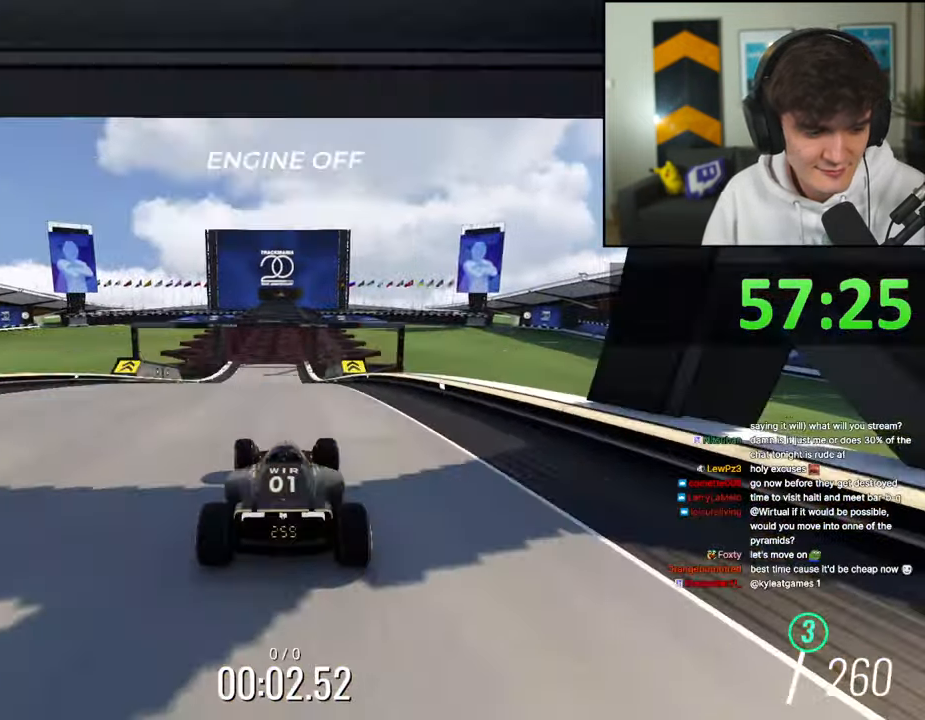
{"keys": ["up"], "events": [[67, "left", "up"], [67, "right", "down"], [217, "right", "up"], [250, "left", "down"], [350, "left", "up"], [400, "right", "down"], [500, "right", "up"]]}
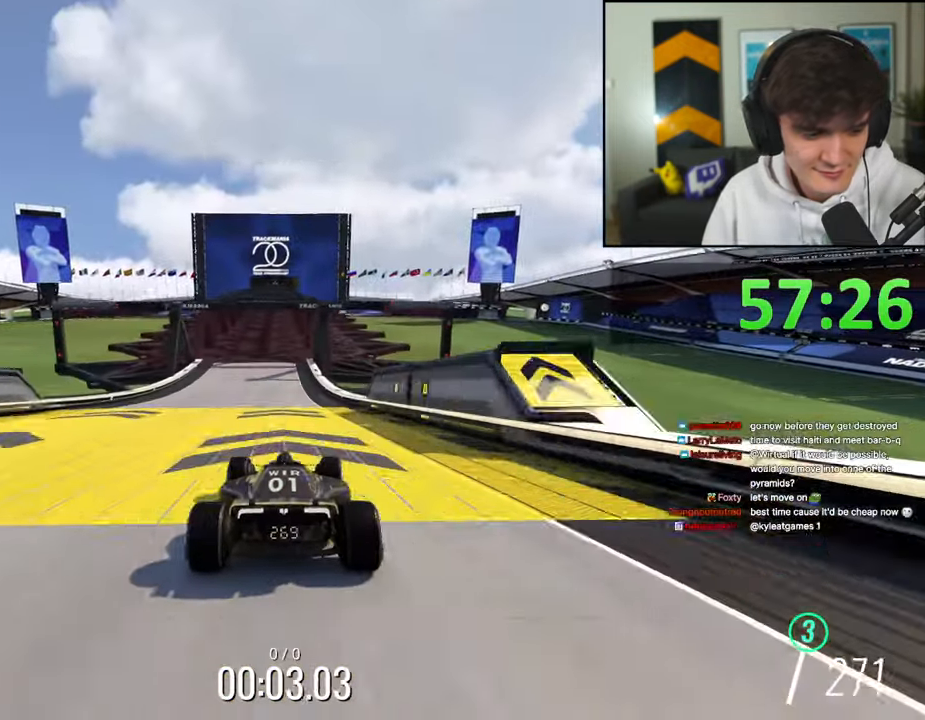
{"keys": ["up"], "events": [[317, "left", "down"], [367, "left", "up"]]}
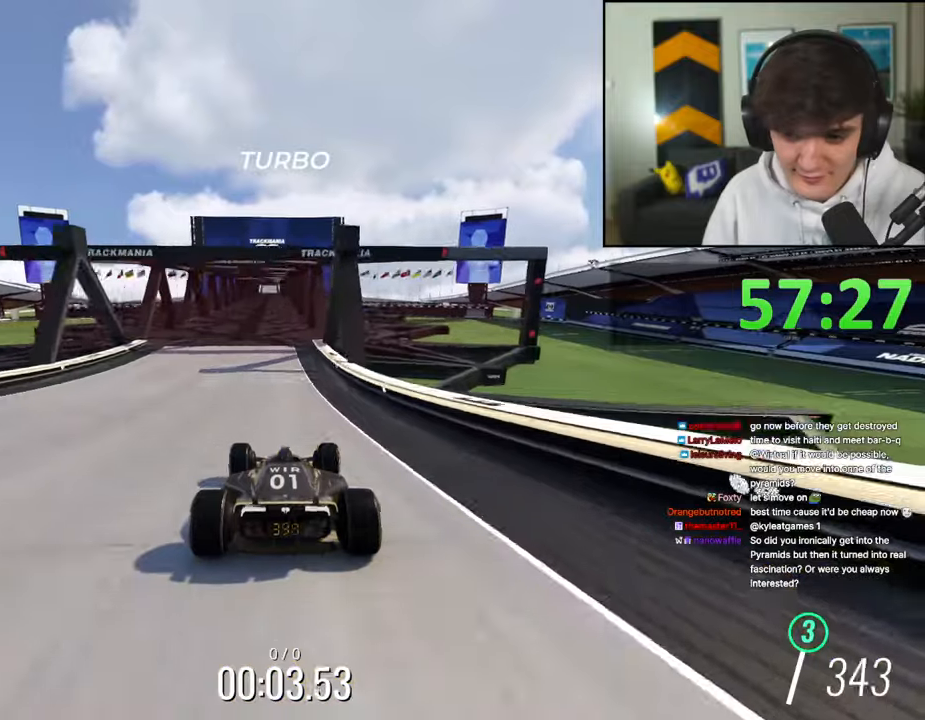
{"keys": ["up"], "events": [[50, "left", "down"], [150, "left", "up"], [284, "right", "down"], [334, "right", "up"]]}
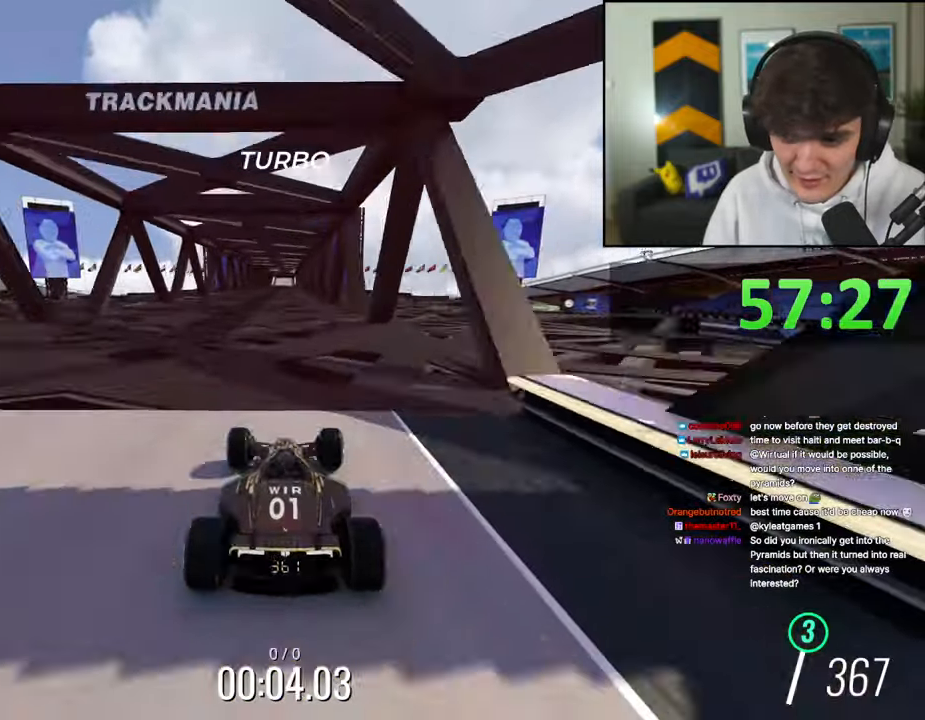
{"keys": ["up"], "events": []}